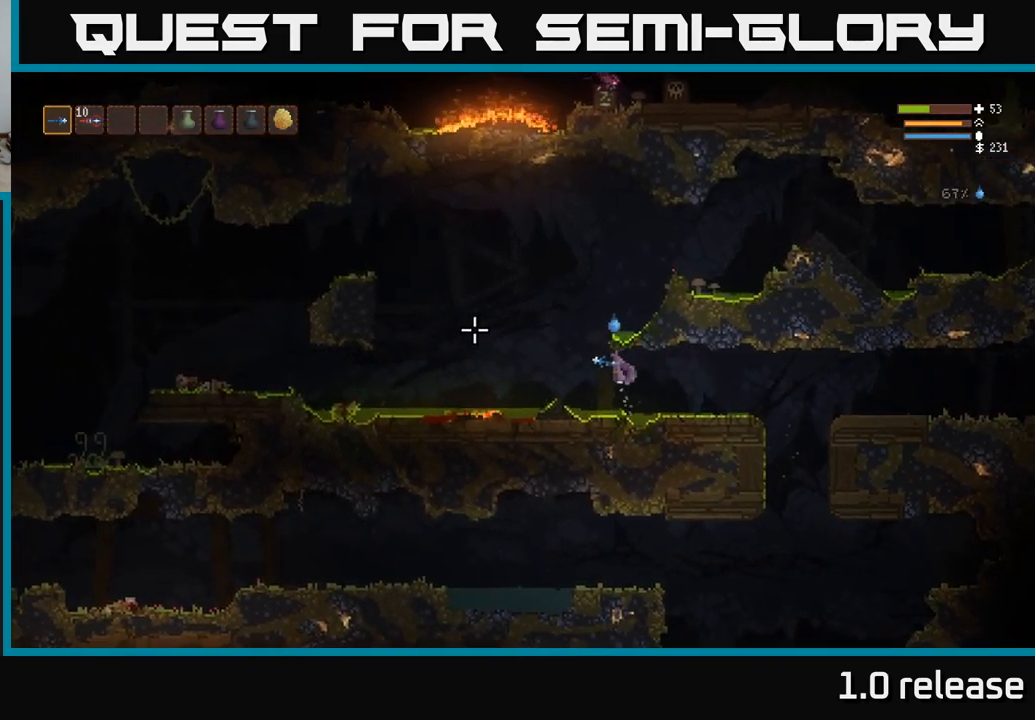
Gameplay with a controller (Xbox layout); each line is a JSON object with the inputs held at the frame after it. "events" lists button and stick changes between this image and that frame as [ms after this image, input, new state], when the widget could be followed in between. Not read: R3.
{"buttons": ["L2"], "left_stick": "right", "right_stick": "up-right", "events": [[133, "L2", "down"], [183, "left_stick", "down-right"], [183, "right_stick", "up"], [250, "right_stick", "up-right"], [300, "left_stick", "right"]]}
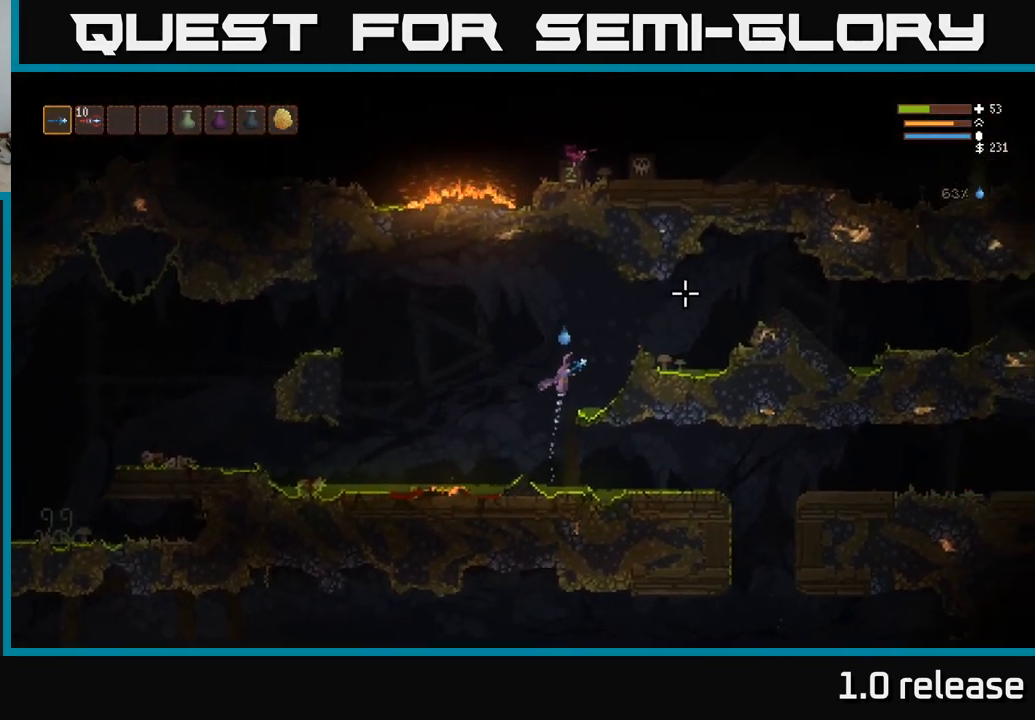
{"buttons": [], "left_stick": "right", "right_stick": "right", "events": [[50, "right_stick", "right"], [250, "L2", "up"]]}
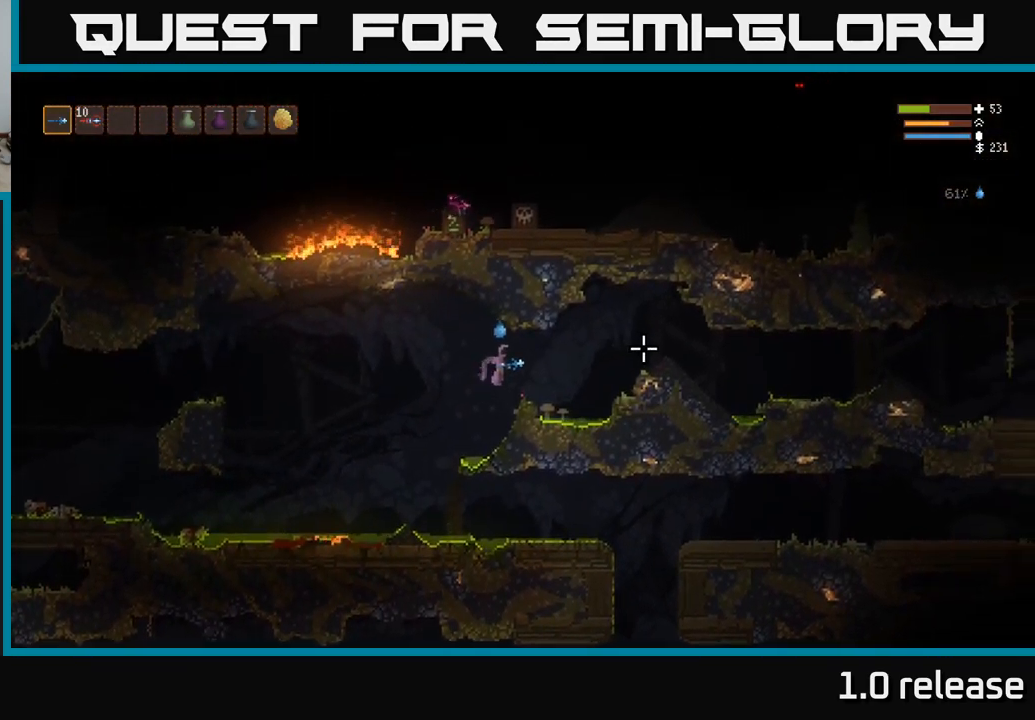
{"buttons": [], "left_stick": "right", "right_stick": "right", "events": [[83, "left_stick", "center"], [400, "left_stick", "right"]]}
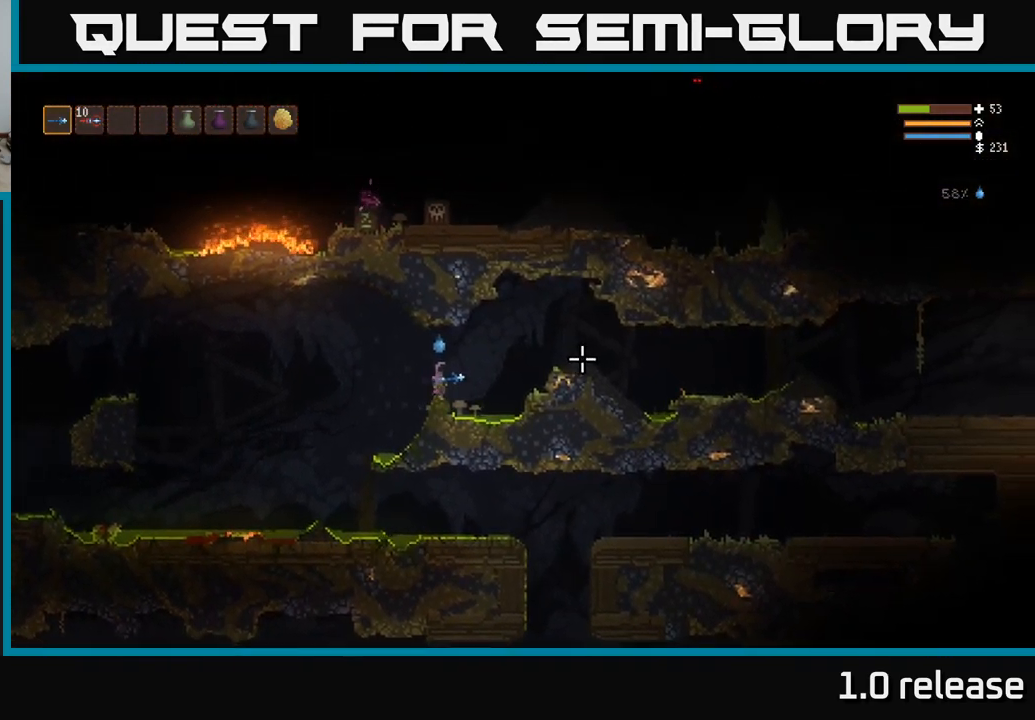
{"buttons": [], "left_stick": "right", "right_stick": "right", "events": [[50, "L2", "down"], [217, "L2", "up"]]}
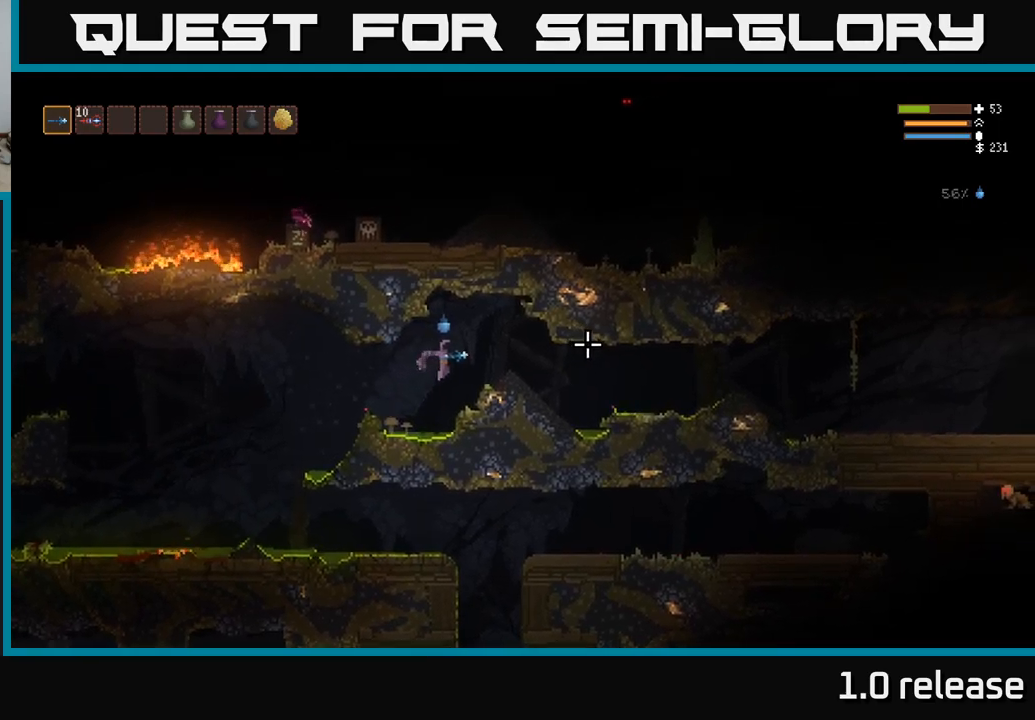
{"buttons": [], "left_stick": "right", "right_stick": "right", "events": [[67, "L2", "down"], [200, "L2", "up"]]}
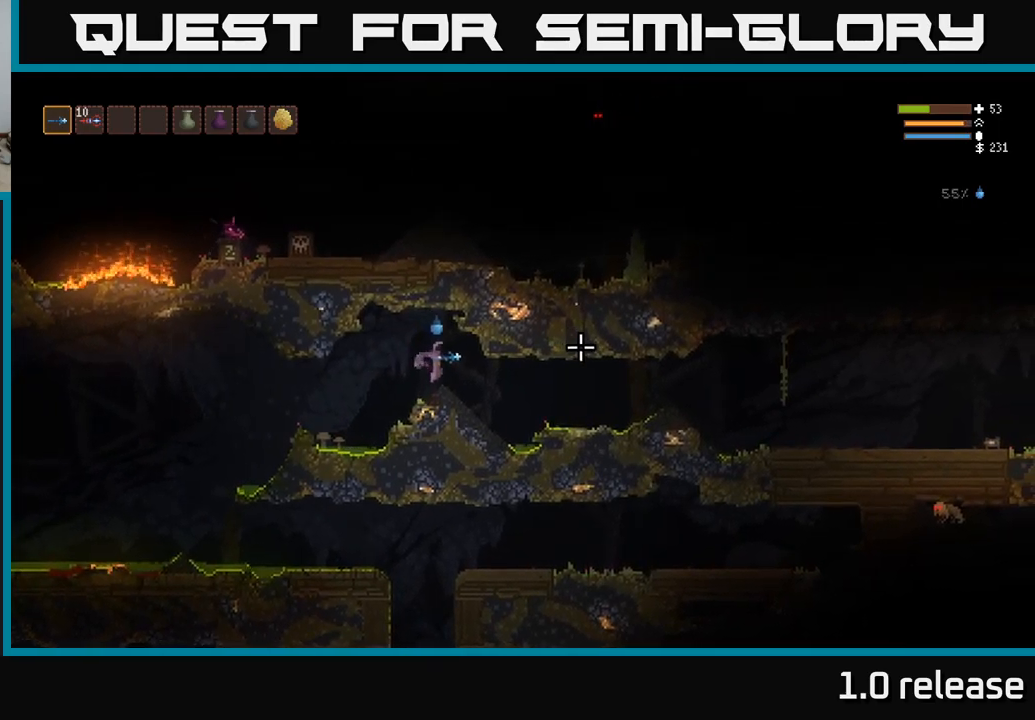
{"buttons": ["L2"], "left_stick": "right", "right_stick": "right", "events": [[367, "L2", "down"]]}
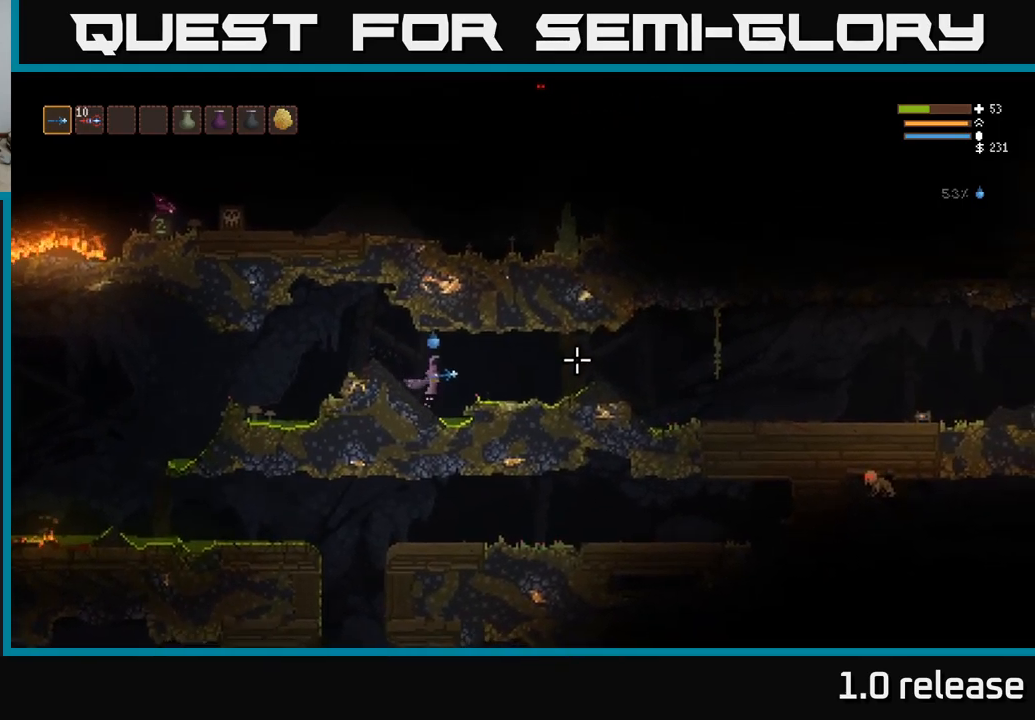
{"buttons": [], "left_stick": "right", "right_stick": "right", "events": [[17, "L2", "up"], [317, "L2", "down"], [400, "L2", "up"]]}
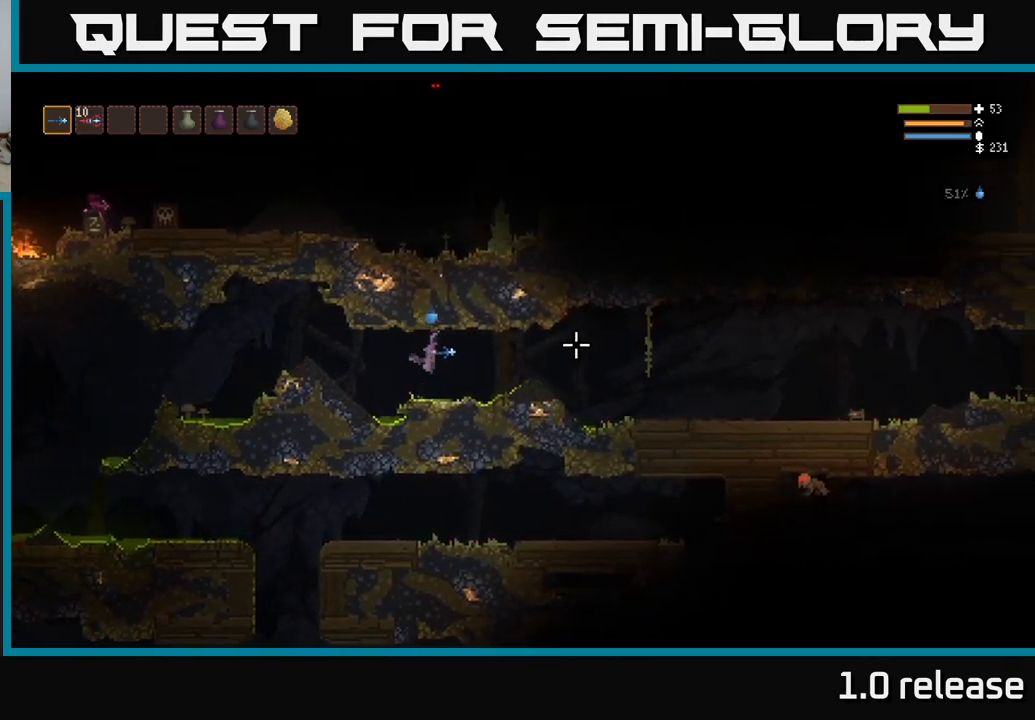
{"buttons": [], "left_stick": "right", "right_stick": "right", "events": [[250, "L2", "down"], [350, "L2", "up"]]}
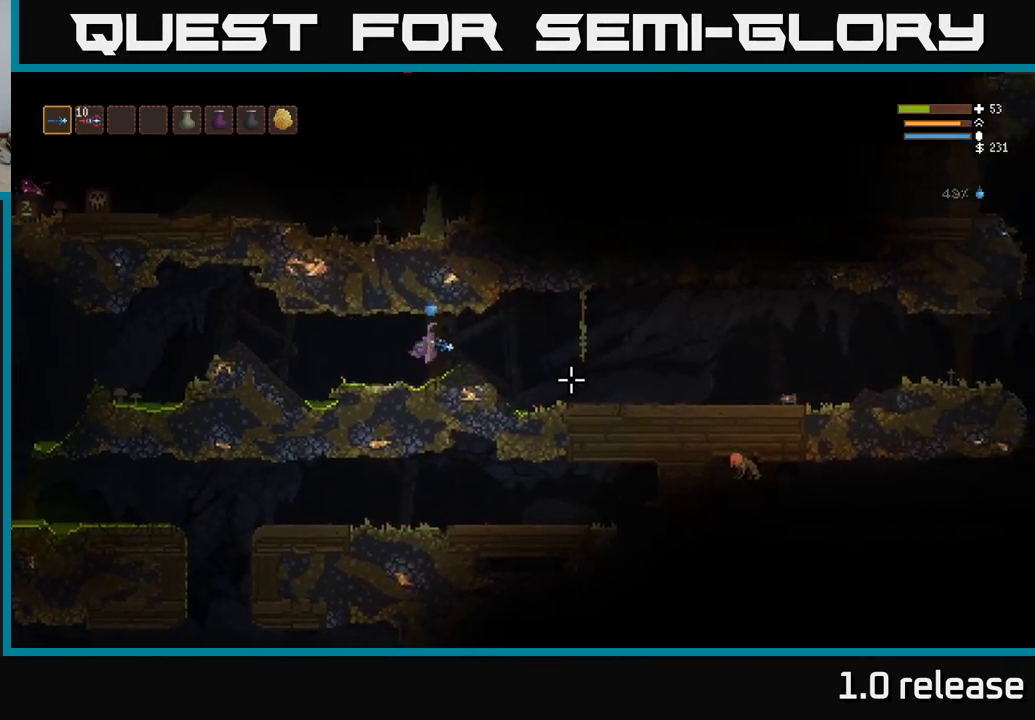
{"buttons": [], "left_stick": "right", "right_stick": "right", "events": [[34, "L2", "down"], [150, "L2", "up"], [284, "R2", "down"], [367, "R2", "up"]]}
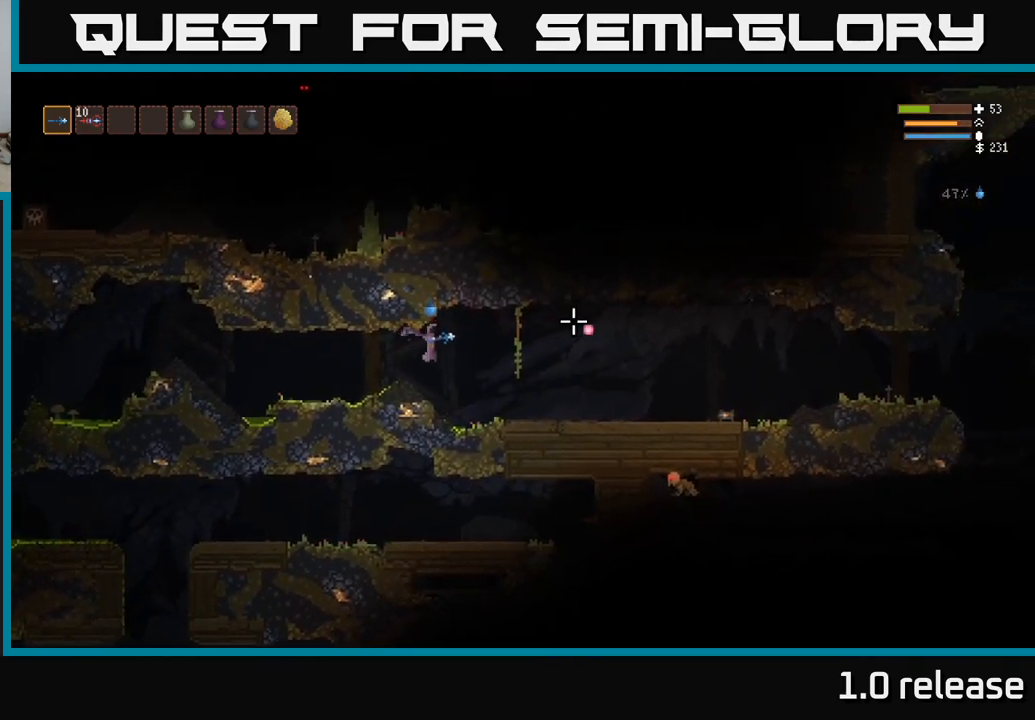
{"buttons": [], "left_stick": "right", "right_stick": "up", "events": [[184, "right_stick", "up-right"], [350, "L2", "down"], [350, "R2", "down"], [367, "right_stick", "up"], [450, "L2", "up"], [450, "R2", "up"]]}
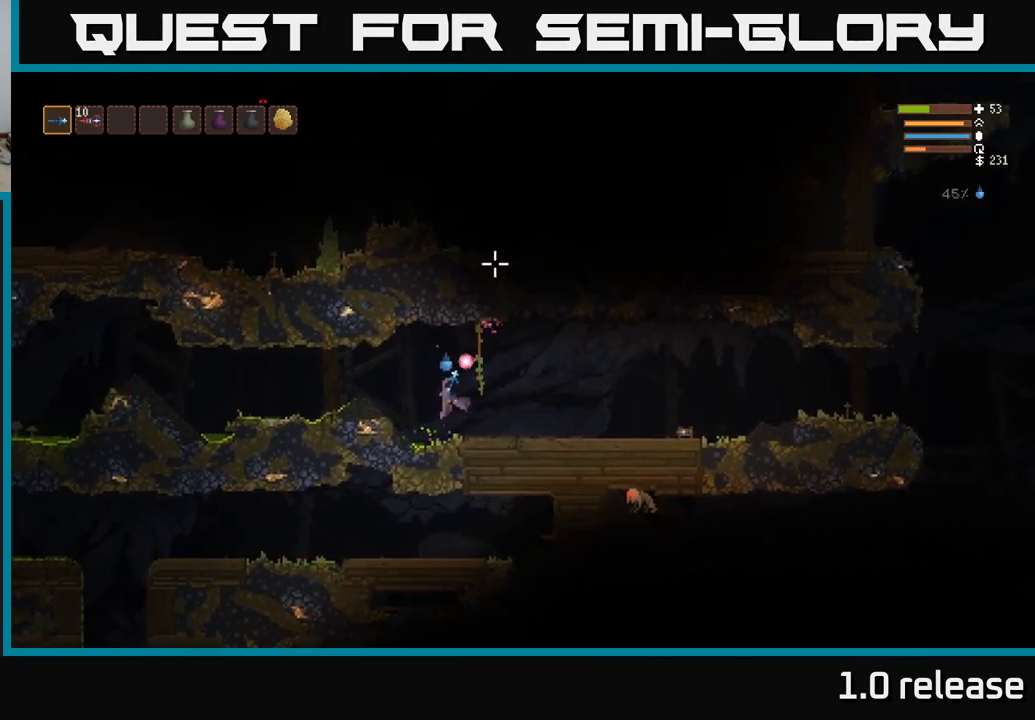
{"buttons": [], "left_stick": "right", "right_stick": "up", "events": [[34, "right_stick", "up-right"], [284, "right_stick", "up"], [400, "R2", "down"], [500, "R2", "up"]]}
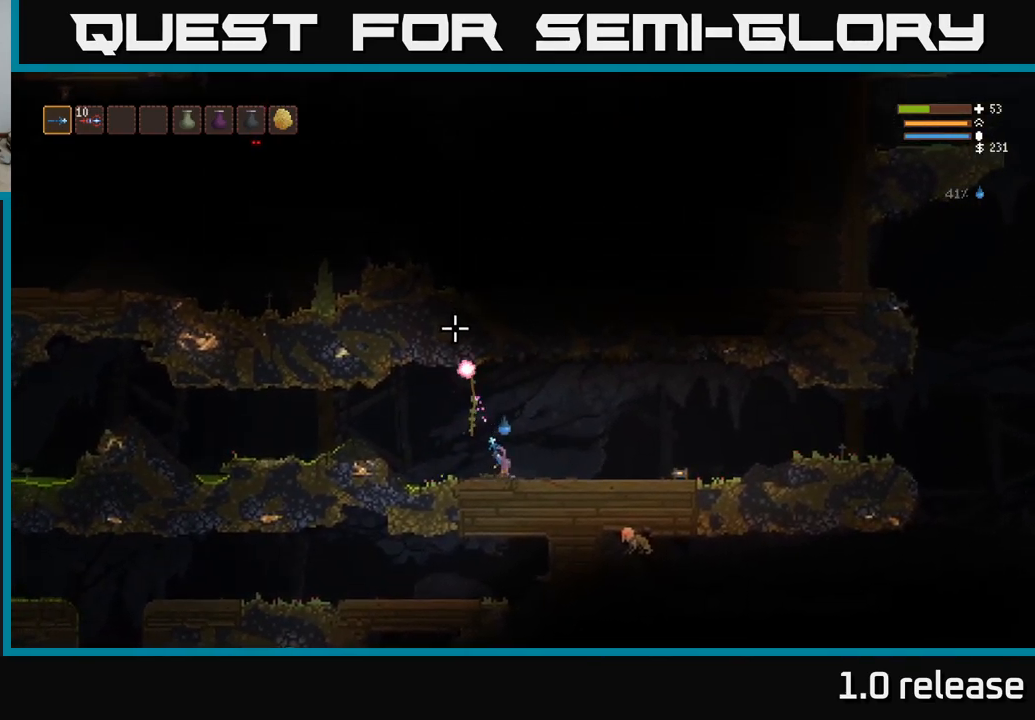
{"buttons": [], "left_stick": "right", "right_stick": "up-left", "events": [[184, "right_stick", "up-left"], [384, "R2", "down"], [500, "R2", "up"]]}
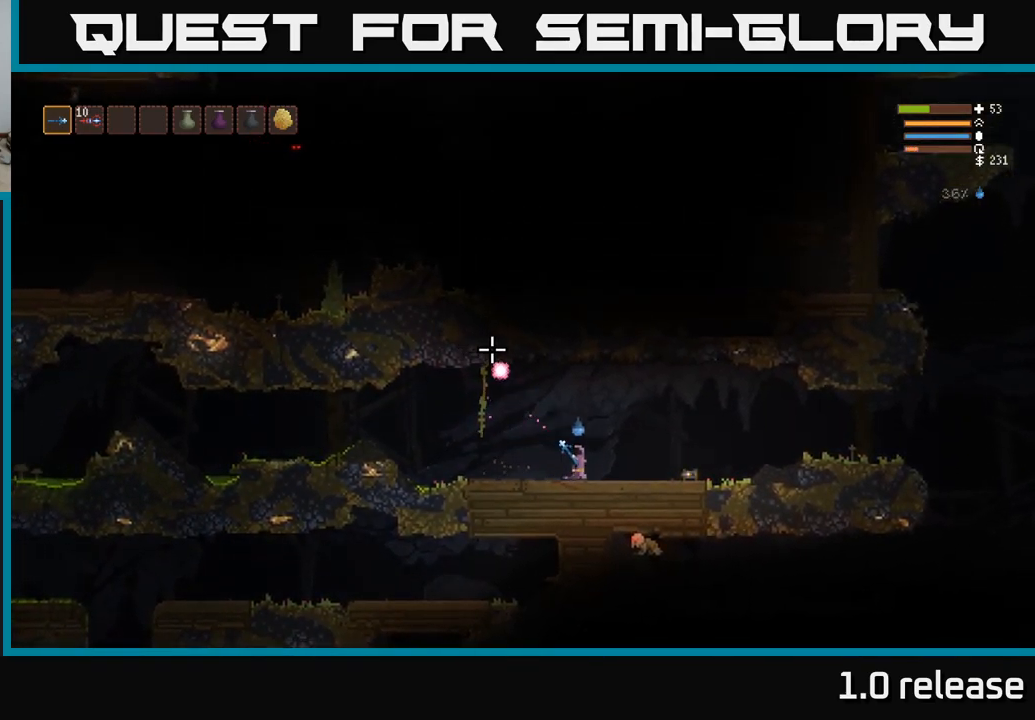
{"buttons": [], "left_stick": "right", "right_stick": "up-right", "events": [[500, "right_stick", "up-right"]]}
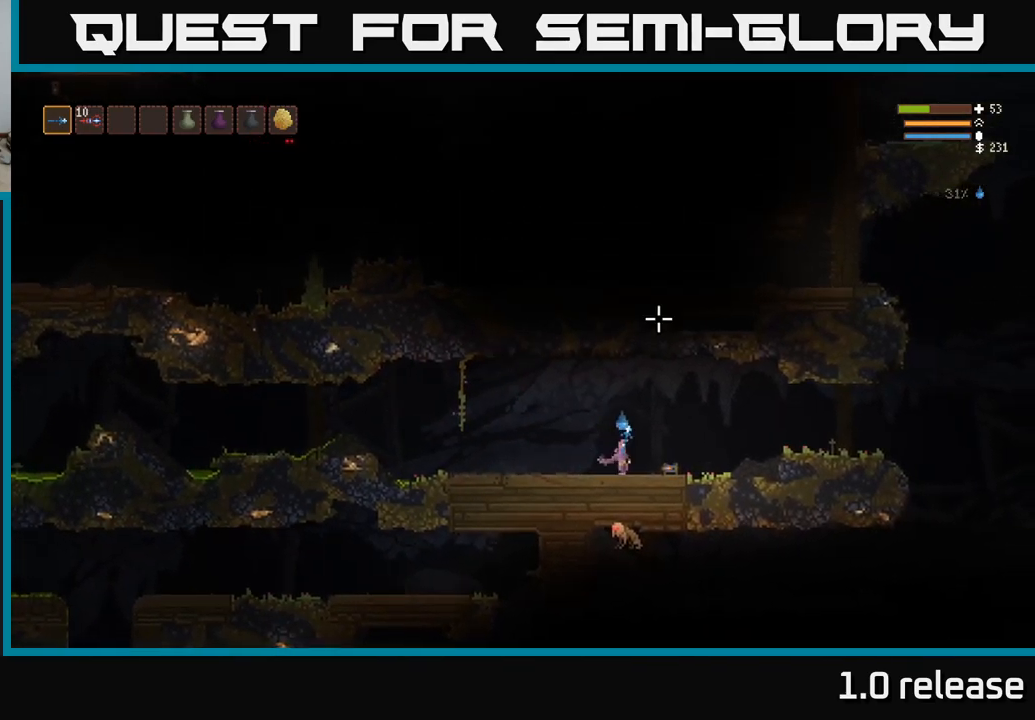
{"buttons": [], "left_stick": "right", "right_stick": "right", "events": [[34, "right_stick", "right"], [366, "L2", "down"], [500, "L2", "up"]]}
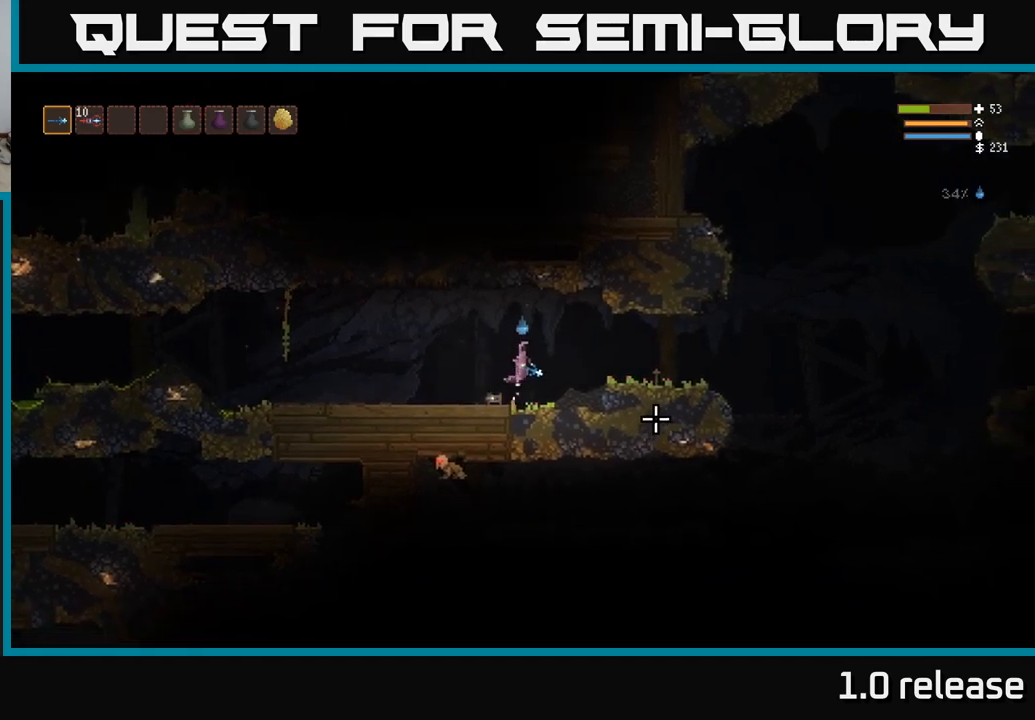
{"buttons": [], "left_stick": "right", "right_stick": "right", "events": []}
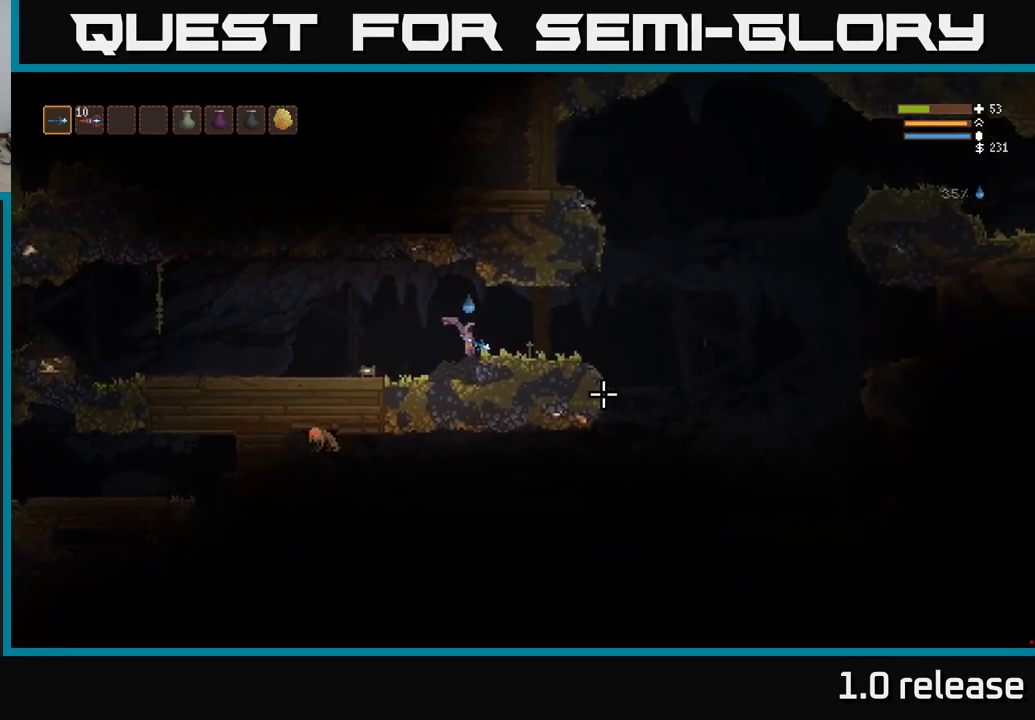
{"buttons": [], "left_stick": "right", "right_stick": "left", "events": [[33, "L2", "down"], [100, "right_stick", "down-right"], [133, "L2", "up"], [266, "right_stick", "down"], [383, "right_stick", "down-left"], [500, "right_stick", "left"]]}
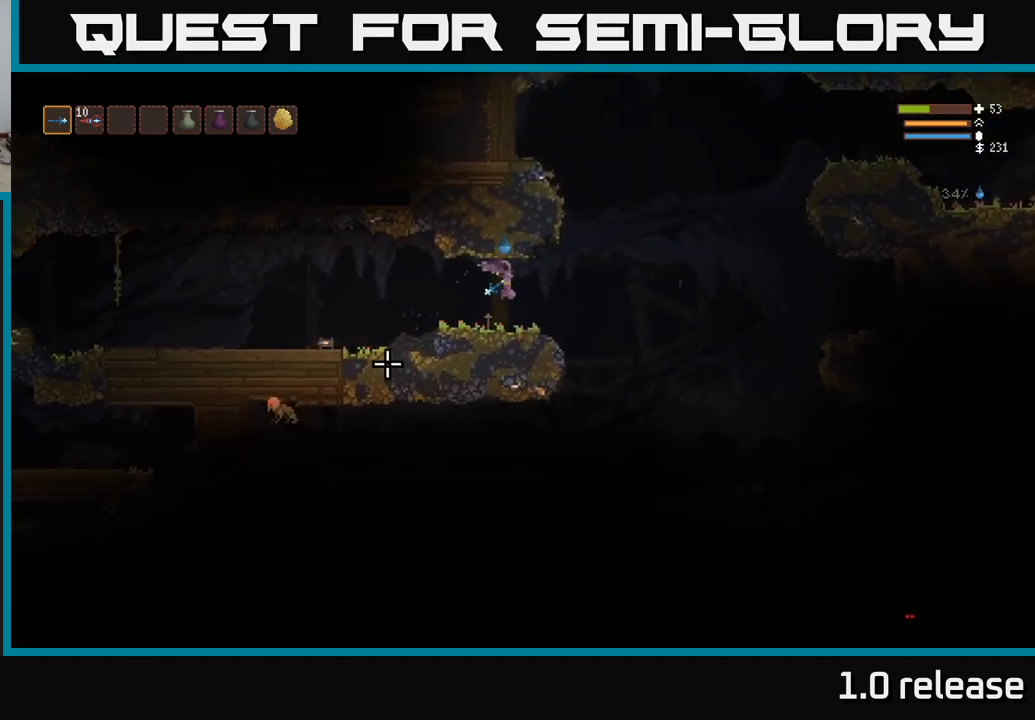
{"buttons": [], "left_stick": "right", "right_stick": "left", "events": []}
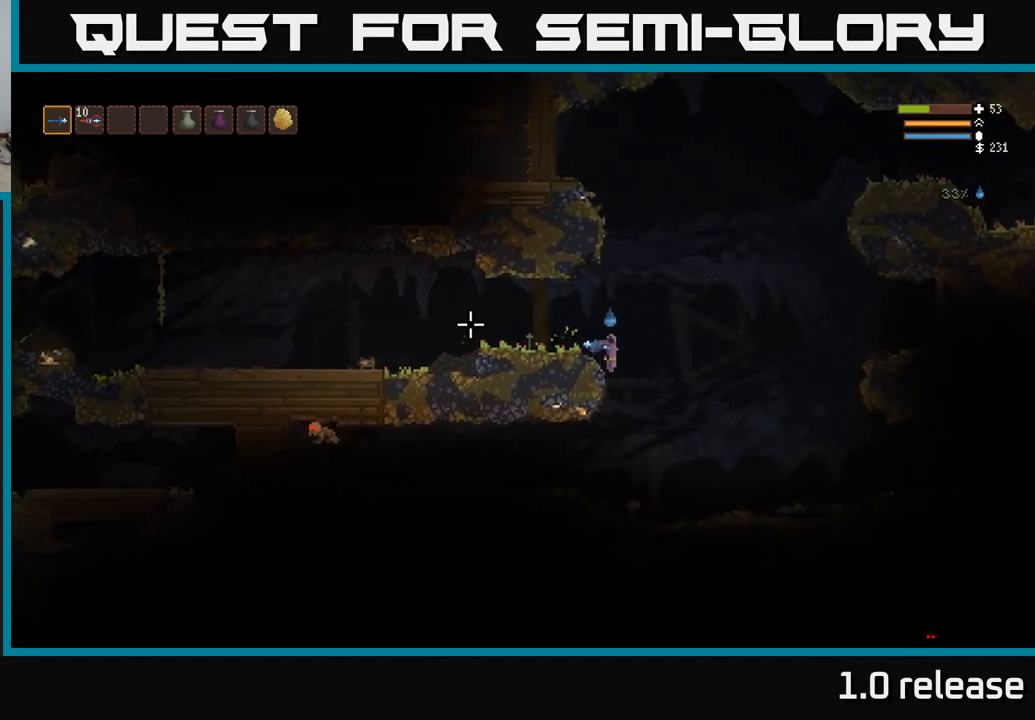
{"buttons": ["L2"], "left_stick": "left", "right_stick": "left", "events": [[116, "left_stick", "left"], [483, "L2", "down"]]}
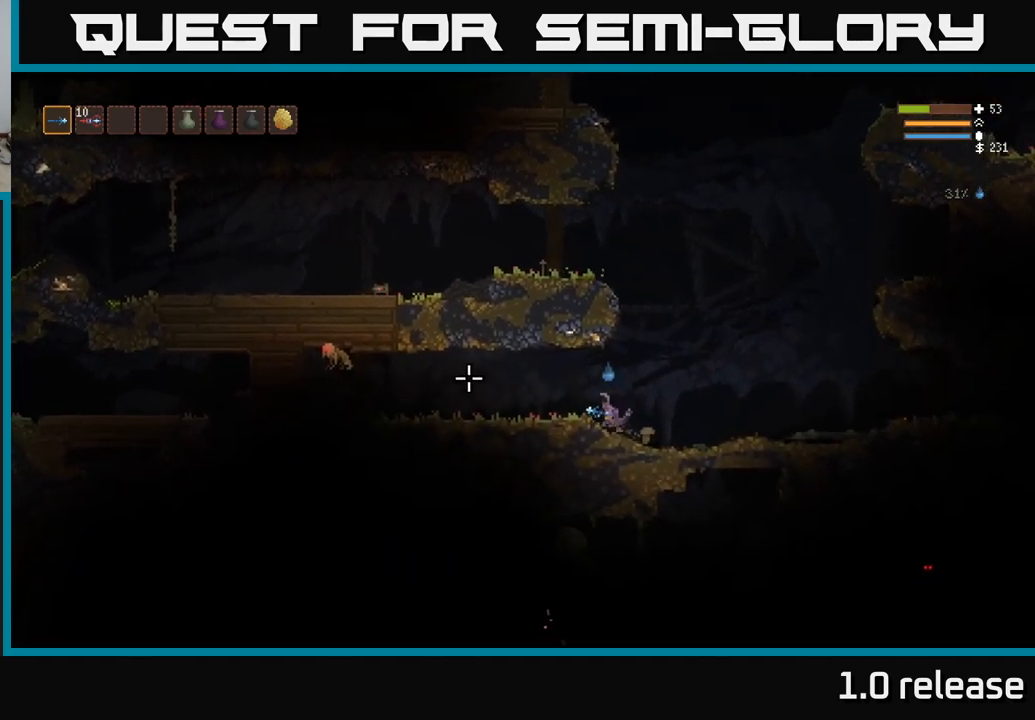
{"buttons": [], "left_stick": "left", "right_stick": "left", "events": [[100, "L2", "up"], [100, "R2", "down"], [166, "R2", "up"]]}
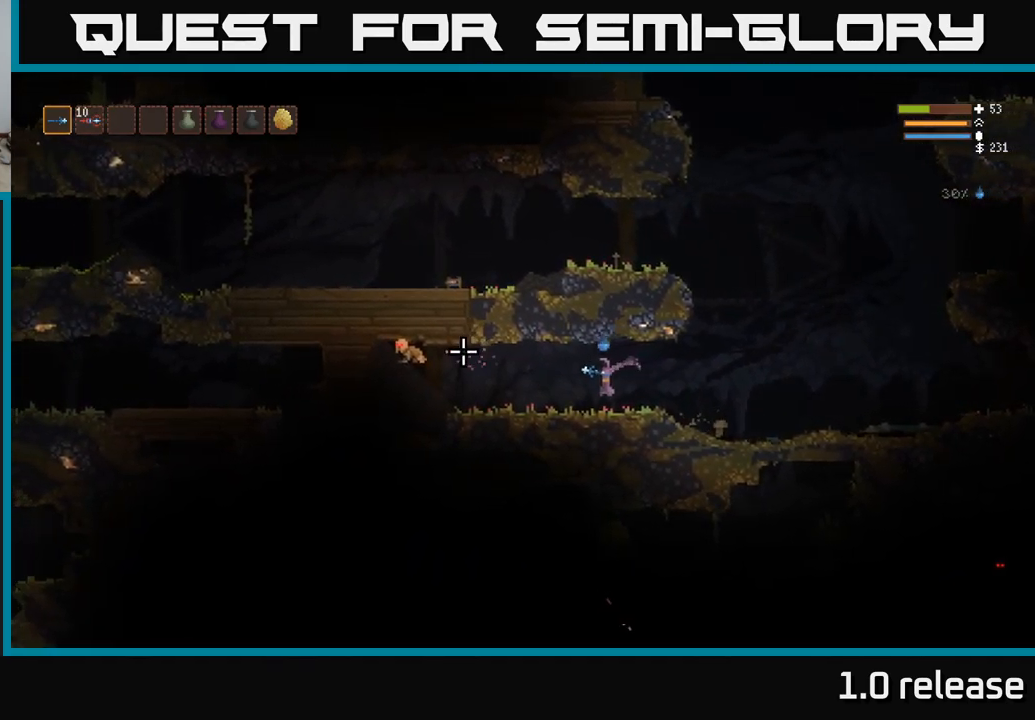
{"buttons": ["R2"], "left_stick": "right", "right_stick": "left", "events": [[50, "R2", "down"], [100, "left_stick", "center"], [116, "R2", "up"], [400, "left_stick", "right"], [500, "R2", "down"]]}
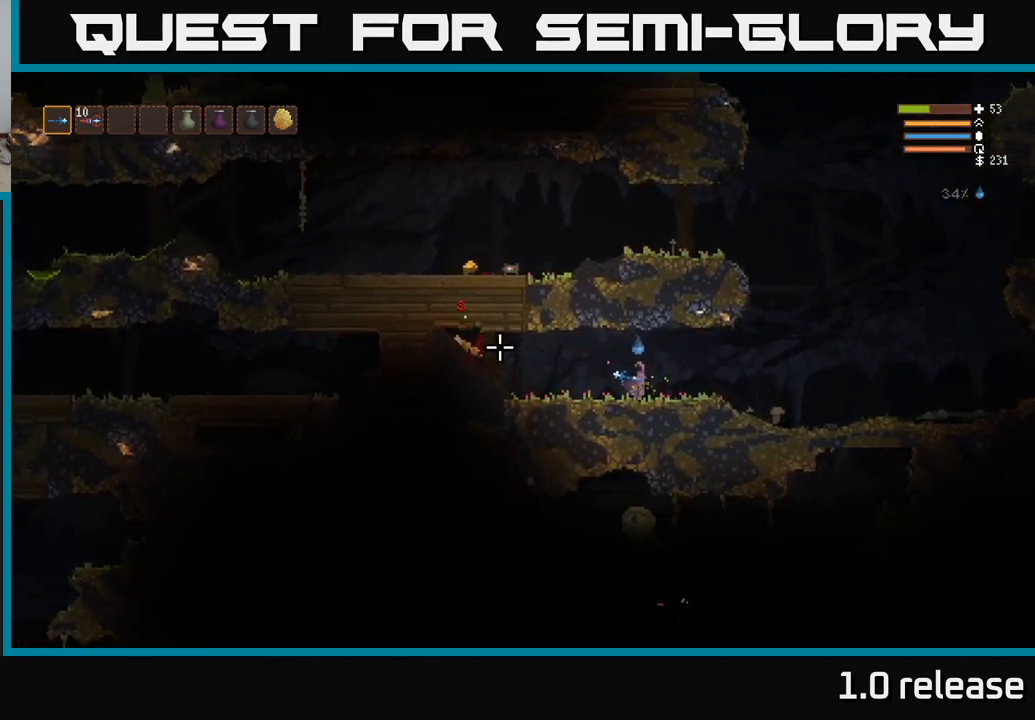
{"buttons": ["L2"], "left_stick": "right", "right_stick": "up-left", "events": [[50, "R2", "up"], [316, "right_stick", "up-left"], [466, "L2", "down"]]}
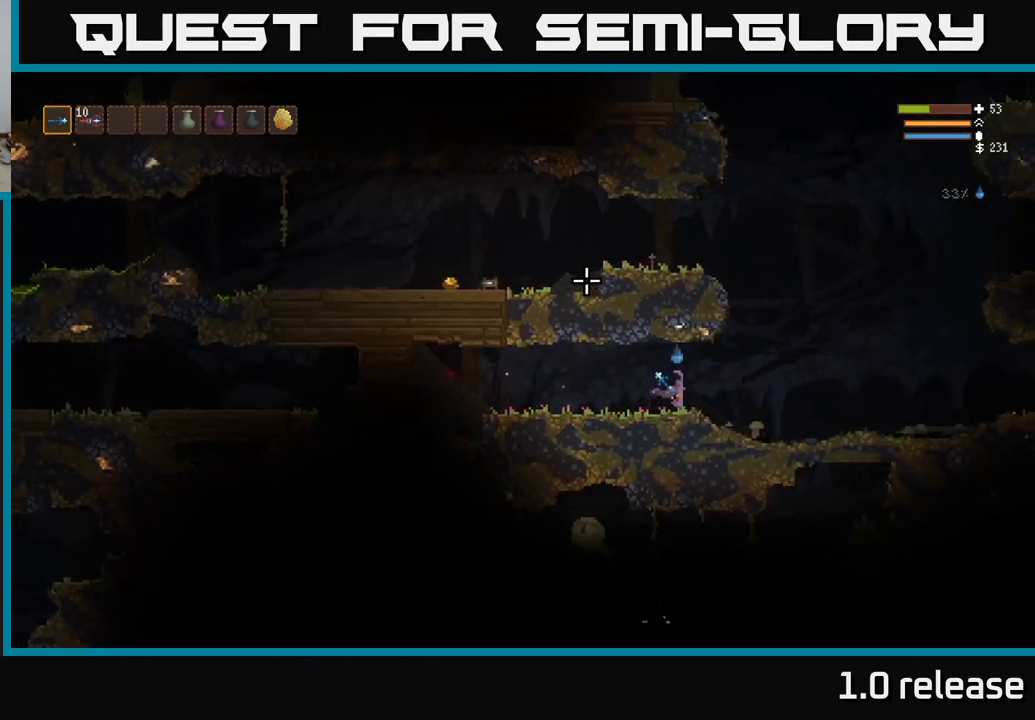
{"buttons": ["L2"], "left_stick": "right", "right_stick": "up-right", "events": [[316, "right_stick", "up"], [500, "right_stick", "up-right"]]}
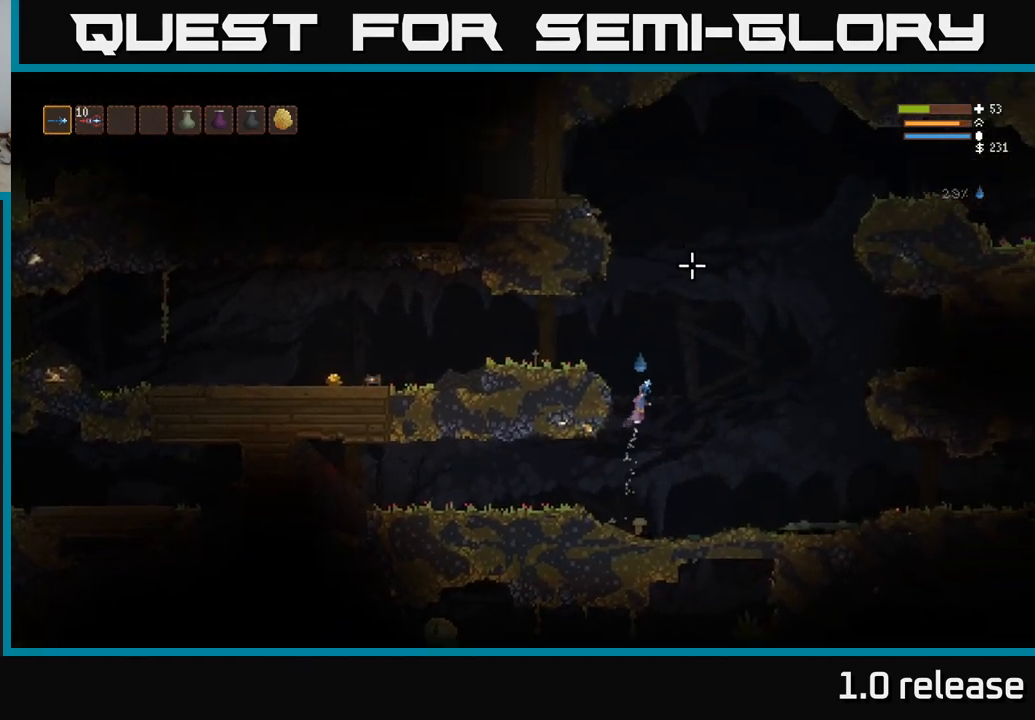
{"buttons": [], "left_stick": "left", "right_stick": "right", "events": [[33, "left_stick", "left"], [350, "right_stick", "right"], [383, "L2", "up"]]}
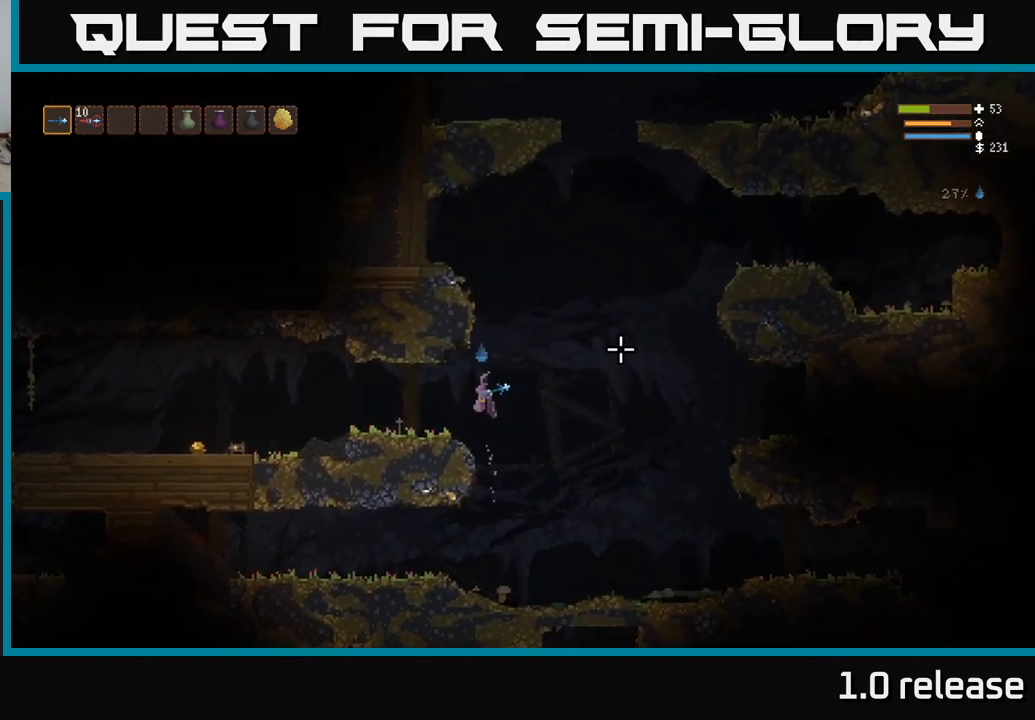
{"buttons": [], "left_stick": "left", "right_stick": "right", "events": []}
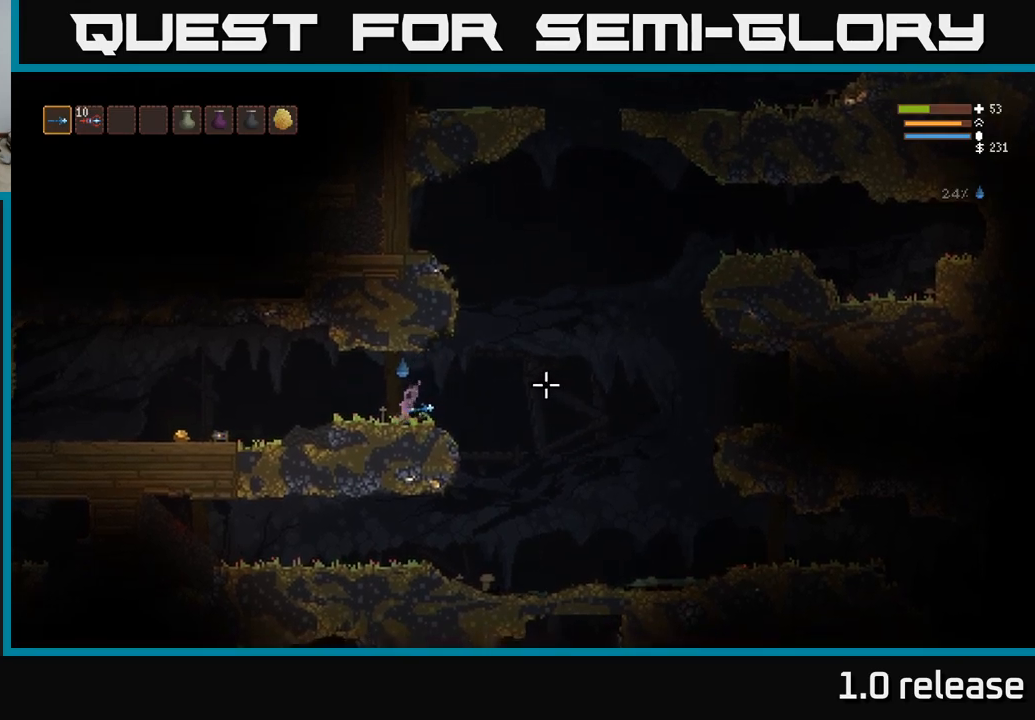
{"buttons": [], "left_stick": "left", "right_stick": "right", "events": [[17, "L2", "down"], [67, "L2", "up"]]}
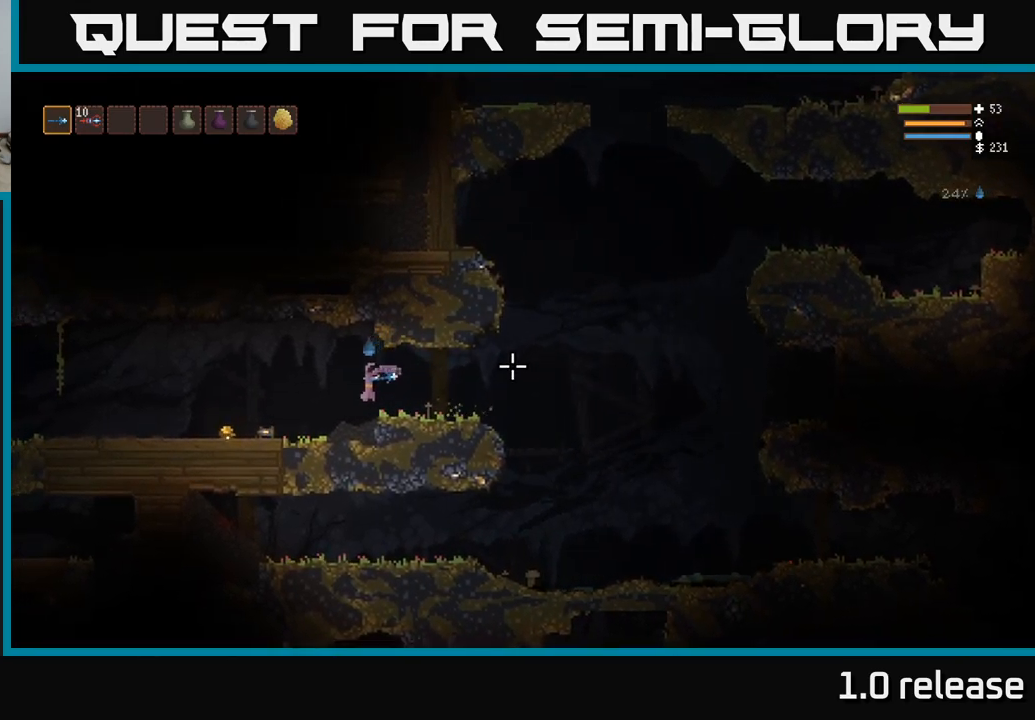
{"buttons": [], "left_stick": "left", "right_stick": "right", "events": [[217, "L2", "down"], [283, "L2", "up"]]}
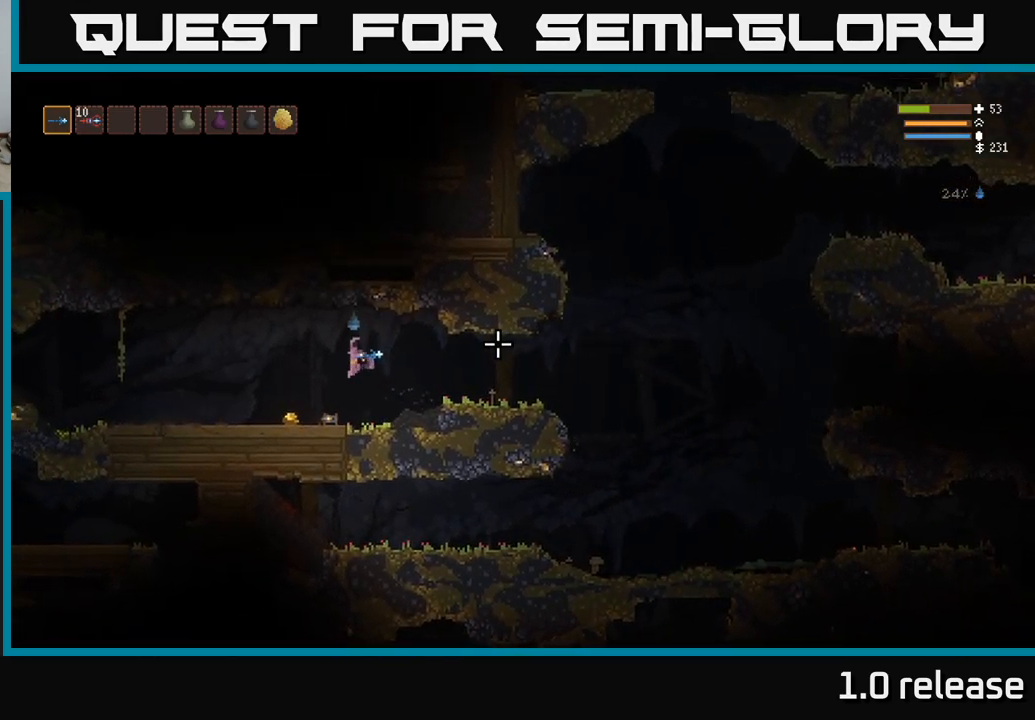
{"buttons": ["L2"], "left_stick": "right", "right_stick": "right", "events": [[317, "left_stick", "right"], [483, "L2", "down"]]}
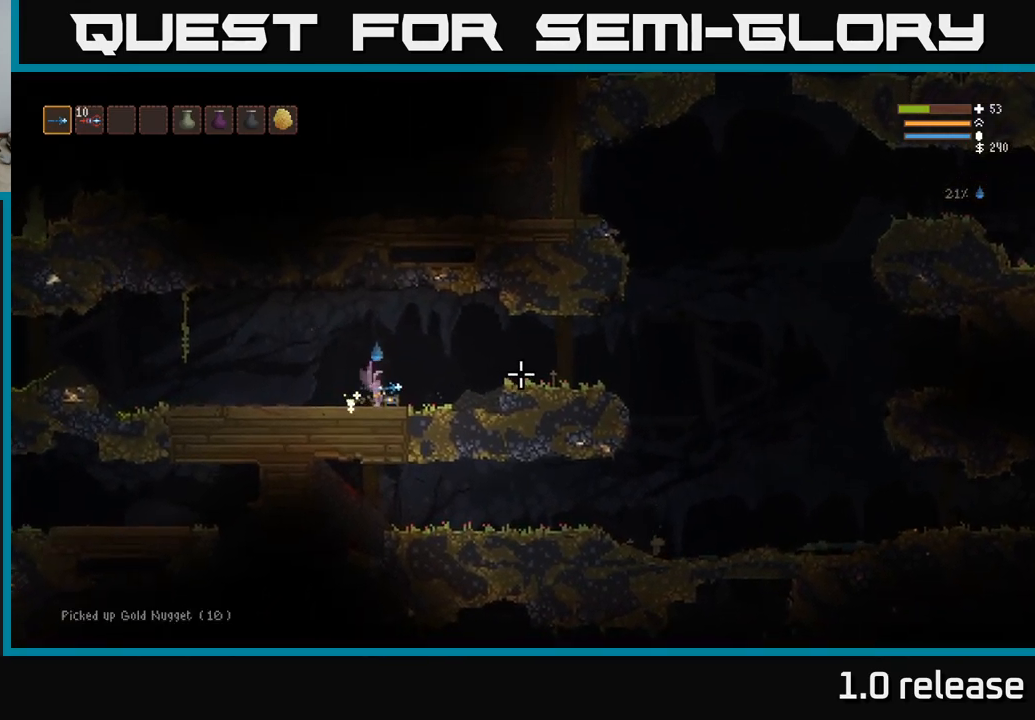
{"buttons": [], "left_stick": "right", "right_stick": "right", "events": [[133, "L2", "up"]]}
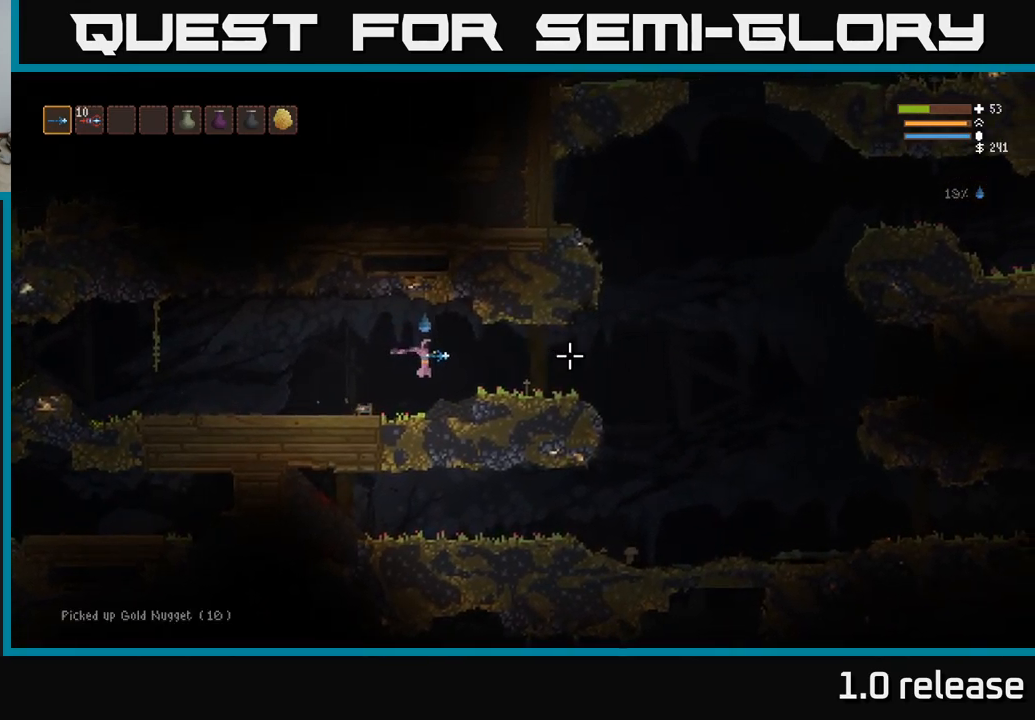
{"buttons": [], "left_stick": "right", "right_stick": "right", "events": [[217, "L2", "down"], [333, "L2", "up"]]}
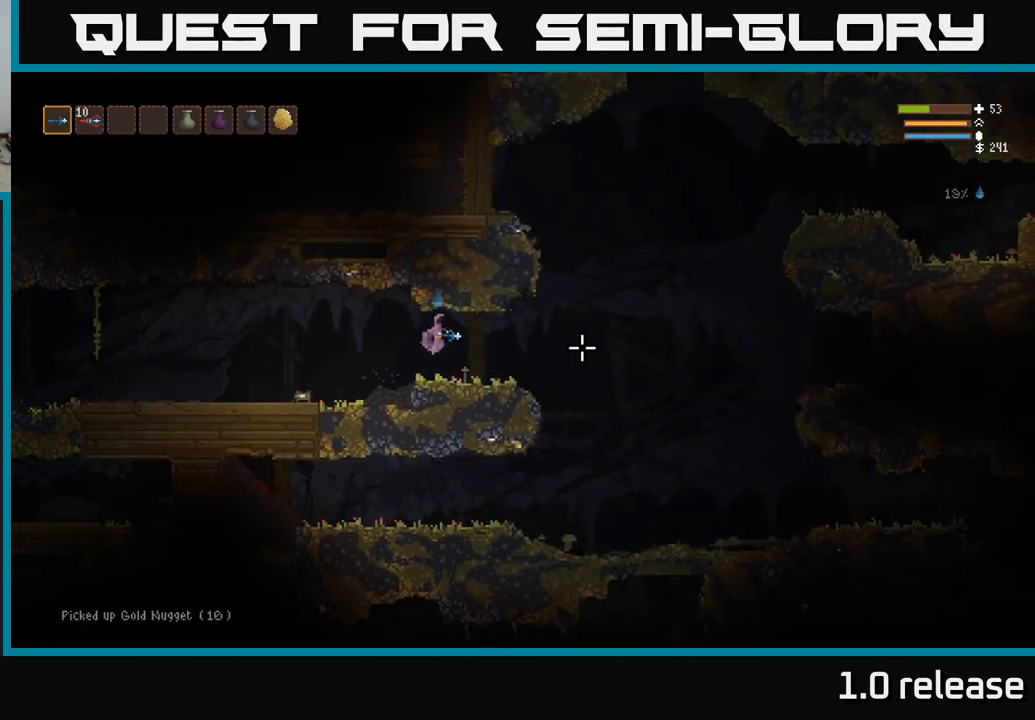
{"buttons": [], "left_stick": "right", "right_stick": "right", "events": []}